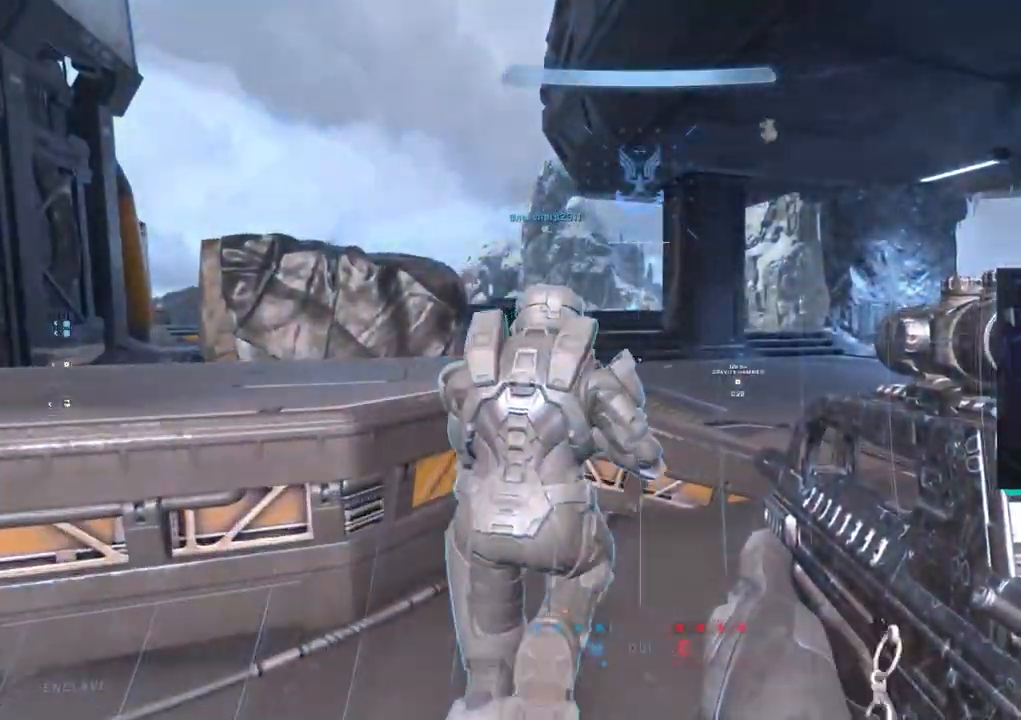
Gameplay with a controller (PlayStation layout); each line is a JSON object with the inputs held at the frame after it. "events" lists button and stick changes between this image and that frame as [ms after this image, input, new state], when the widget could be followed in between.
{"buttons": [], "left_stick": "up", "right_stick": "right", "events": [[67, "right_stick", "up-right"], [183, "right_stick", "center"], [500, "right_stick", "right"]]}
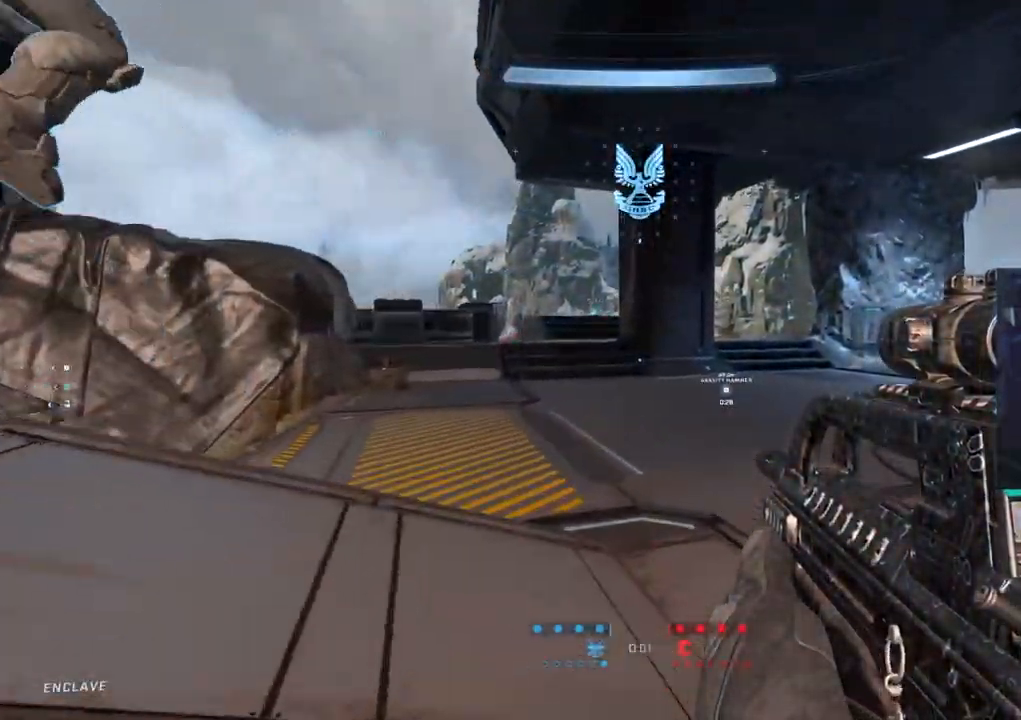
{"buttons": [], "left_stick": "up", "right_stick": "center", "events": [[183, "right_stick", "center"]]}
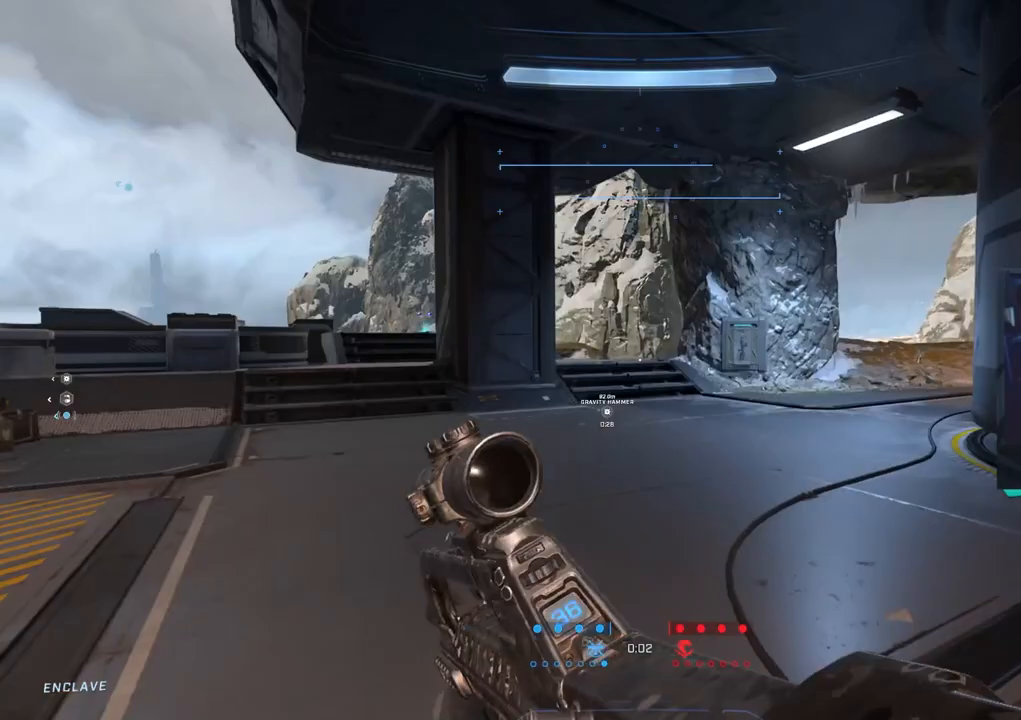
{"buttons": [], "left_stick": "up", "right_stick": "center", "events": []}
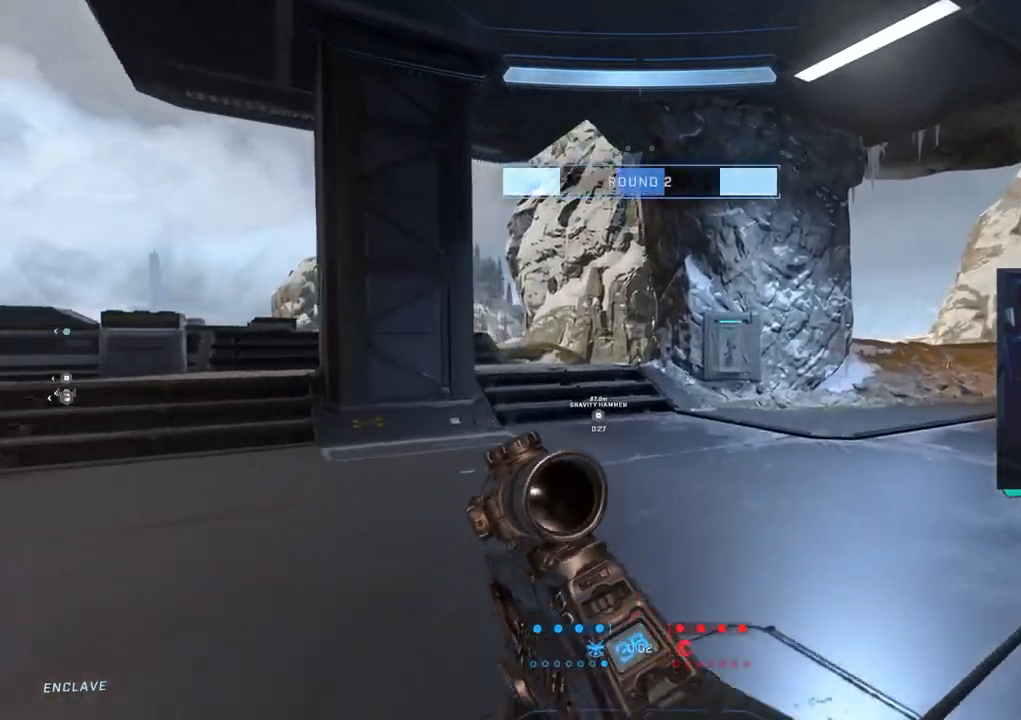
{"buttons": [], "left_stick": "up", "right_stick": "center", "events": []}
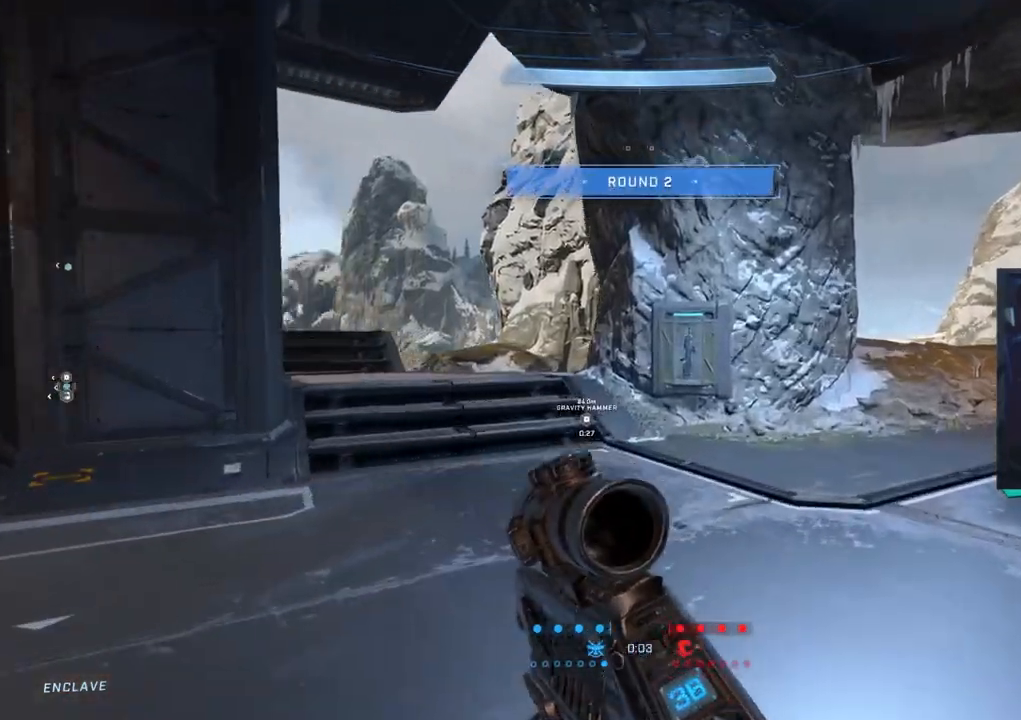
{"buttons": [], "left_stick": "up", "right_stick": "left", "events": [[217, "right_stick", "left"]]}
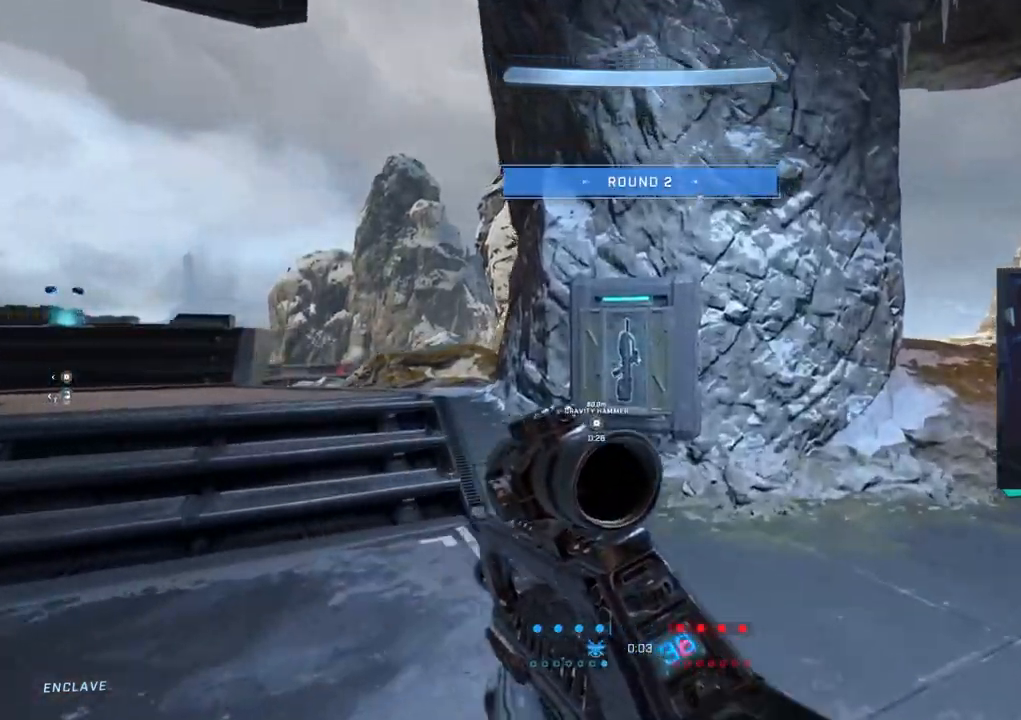
{"buttons": [], "left_stick": "up", "right_stick": "left", "events": []}
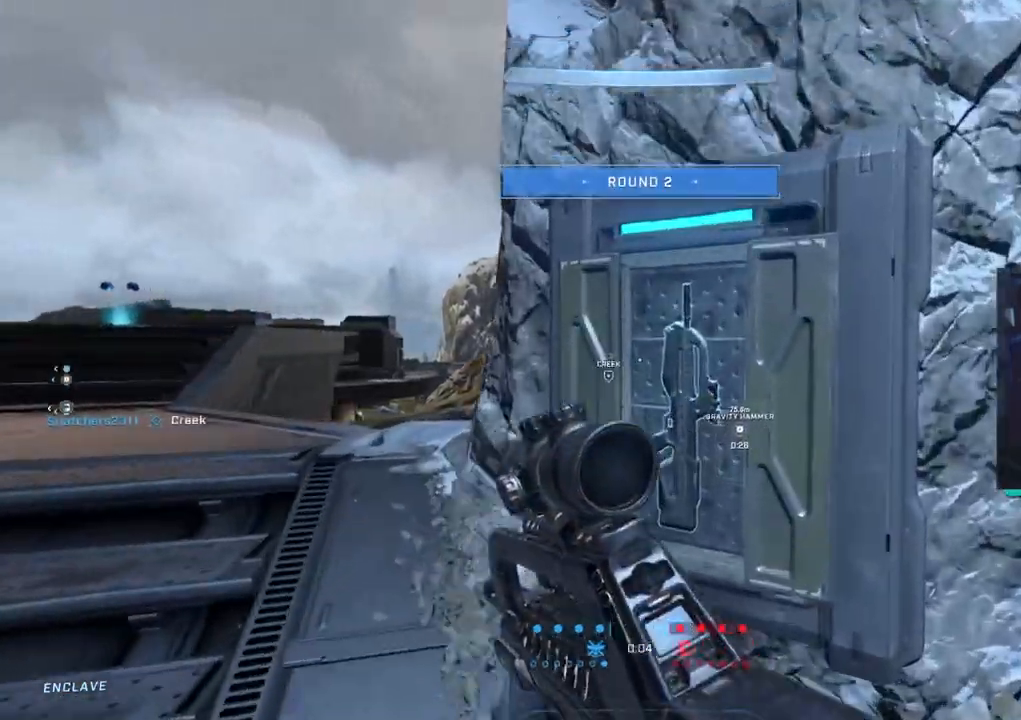
{"buttons": ["R3"], "left_stick": "left", "right_stick": "center", "events": [[167, "left_stick", "down-left"], [283, "right_stick", "center"], [300, "left_stick", "left"], [483, "R3", "down"]]}
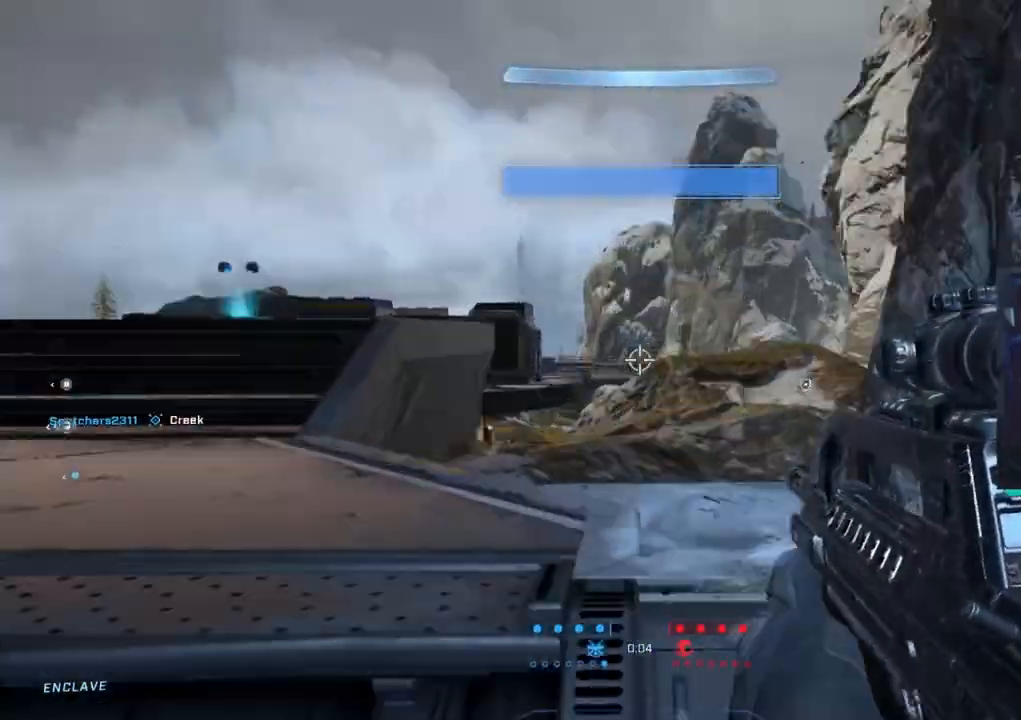
{"buttons": [], "left_stick": "left", "right_stick": "center", "events": [[133, "R3", "up"], [167, "right_stick", "down-right"], [433, "right_stick", "center"]]}
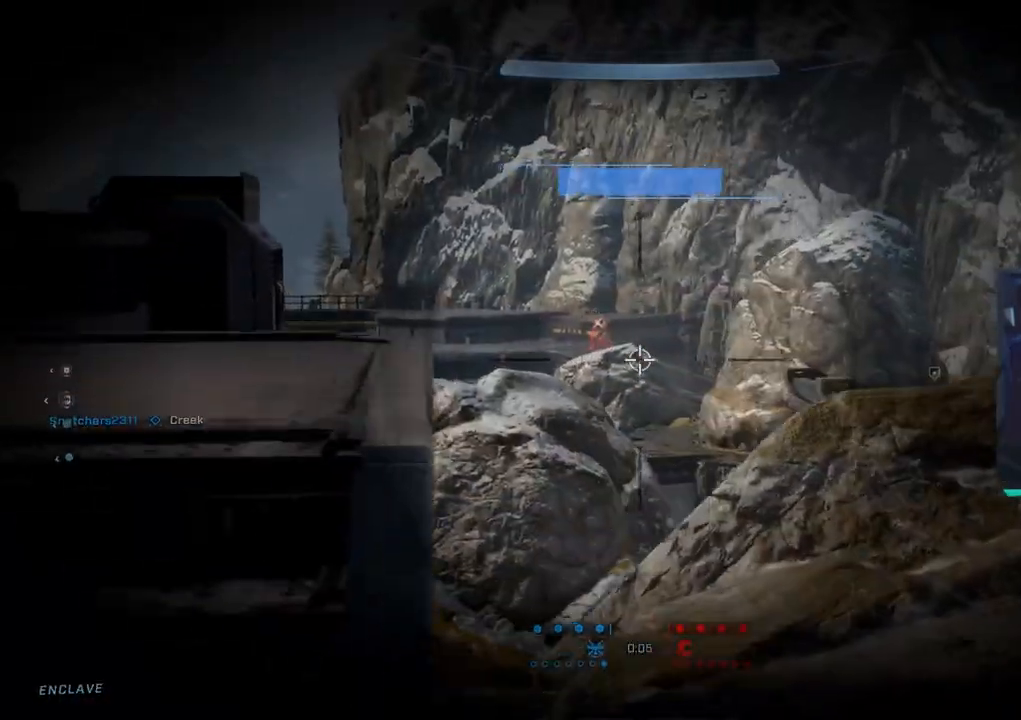
{"buttons": ["R2"], "left_stick": "right", "right_stick": "left", "events": [[83, "right_stick", "up"], [217, "left_stick", "up-left"], [283, "right_stick", "up-left"], [333, "R2", "down"], [400, "right_stick", "left"], [500, "left_stick", "right"]]}
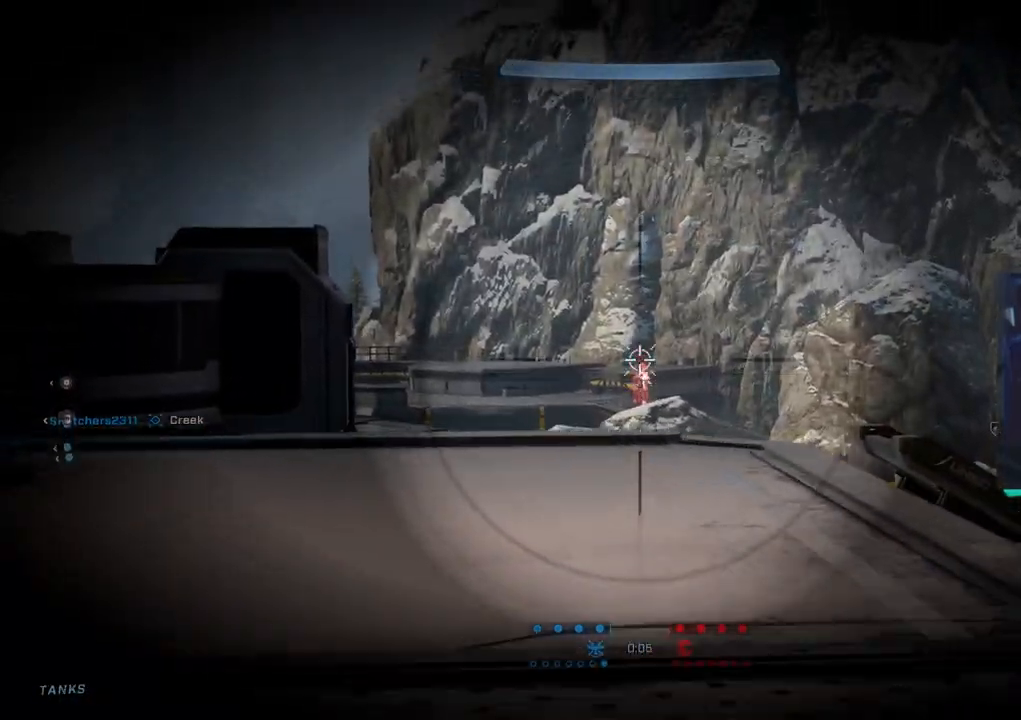
{"buttons": [], "left_stick": "up-right", "right_stick": "center", "events": [[67, "R2", "up"], [150, "left_stick", "left"], [183, "right_stick", "center"], [267, "R2", "down"], [317, "left_stick", "up"], [433, "left_stick", "up-right"], [500, "R2", "up"]]}
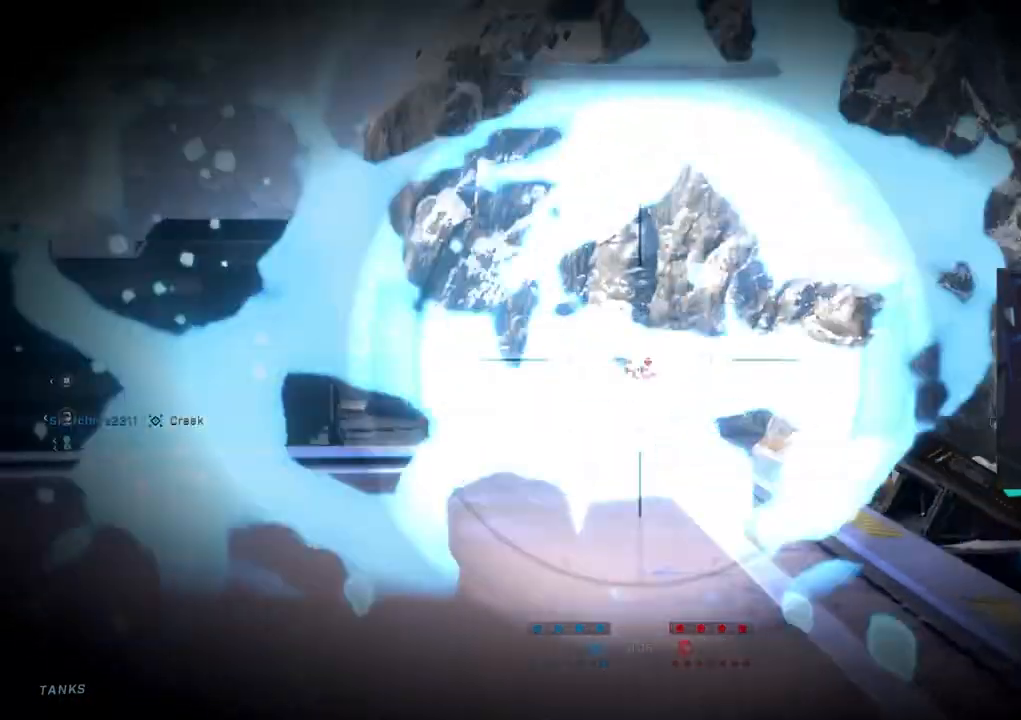
{"buttons": ["R2", "R3"], "left_stick": "right", "right_stick": "center", "events": [[17, "left_stick", "center"], [67, "left_stick", "down-left"], [150, "right_stick", "down-right"], [233, "left_stick", "right"], [267, "right_stick", "center"], [283, "R2", "down"], [383, "R3", "down"]]}
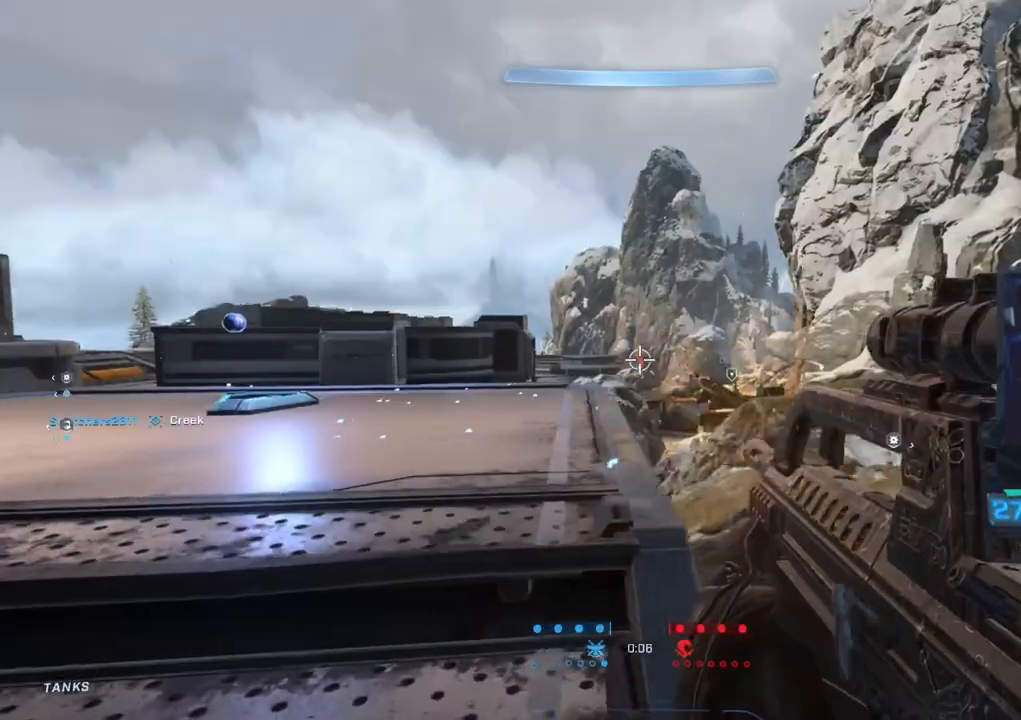
{"buttons": [], "left_stick": "up-right", "right_stick": "center", "events": [[17, "R3", "up"], [50, "R2", "up"], [233, "left_stick", "up-right"]]}
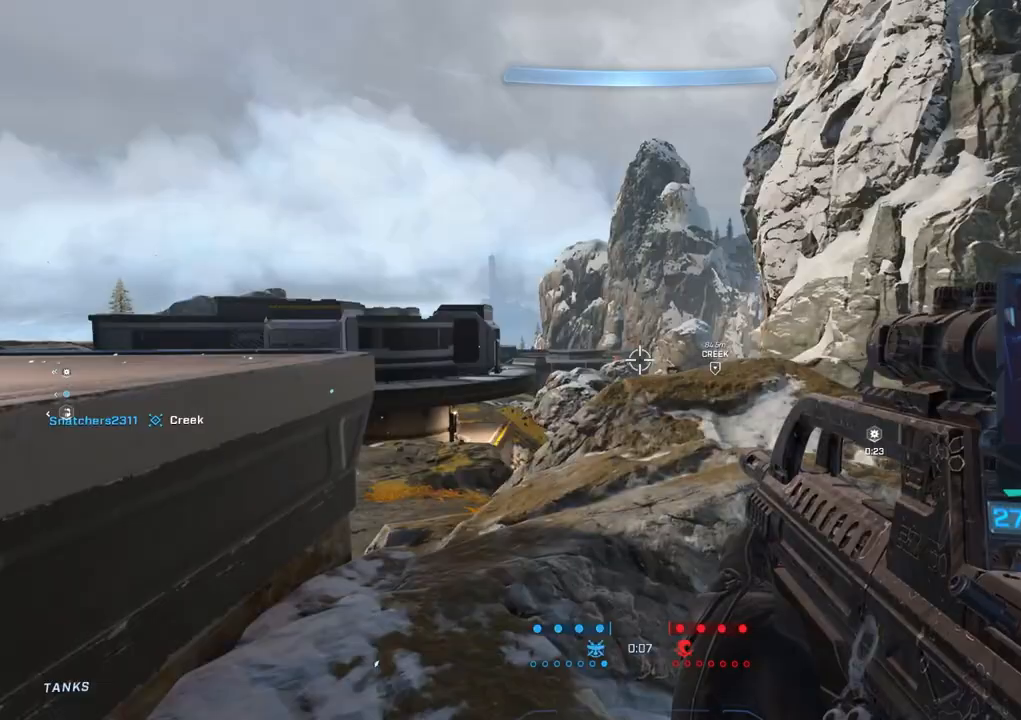
{"buttons": [], "left_stick": "up-right", "right_stick": "down-right", "events": [[50, "CIRCLE", "down"], [167, "CIRCLE", "up"], [350, "right_stick", "down-right"]]}
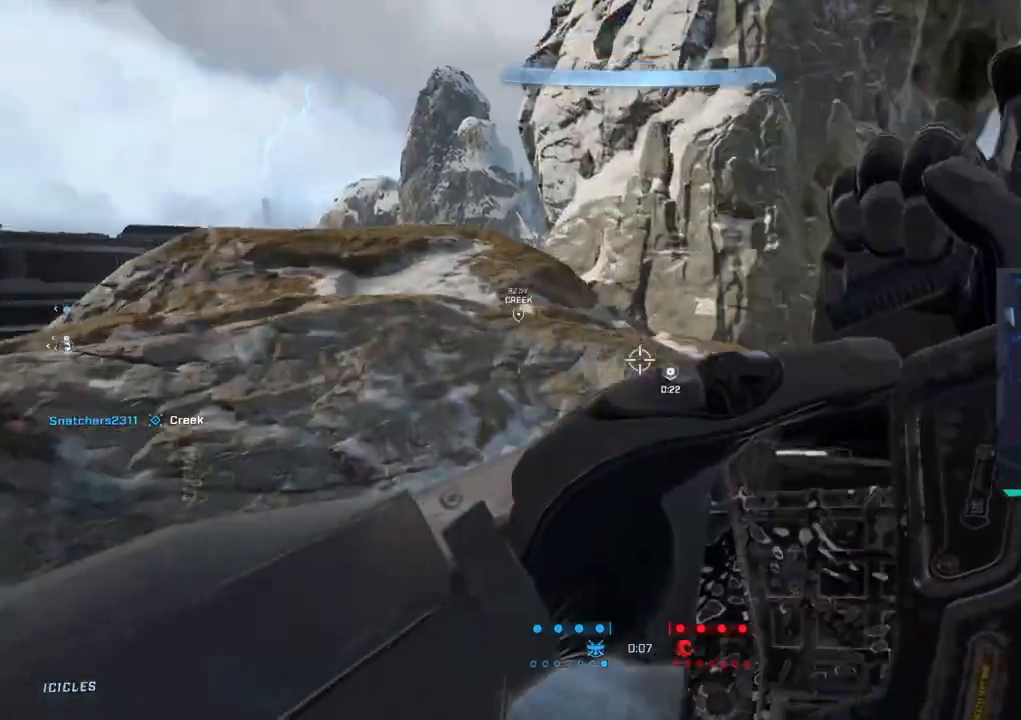
{"buttons": [], "left_stick": "up-right", "right_stick": "center", "events": [[33, "right_stick", "center"]]}
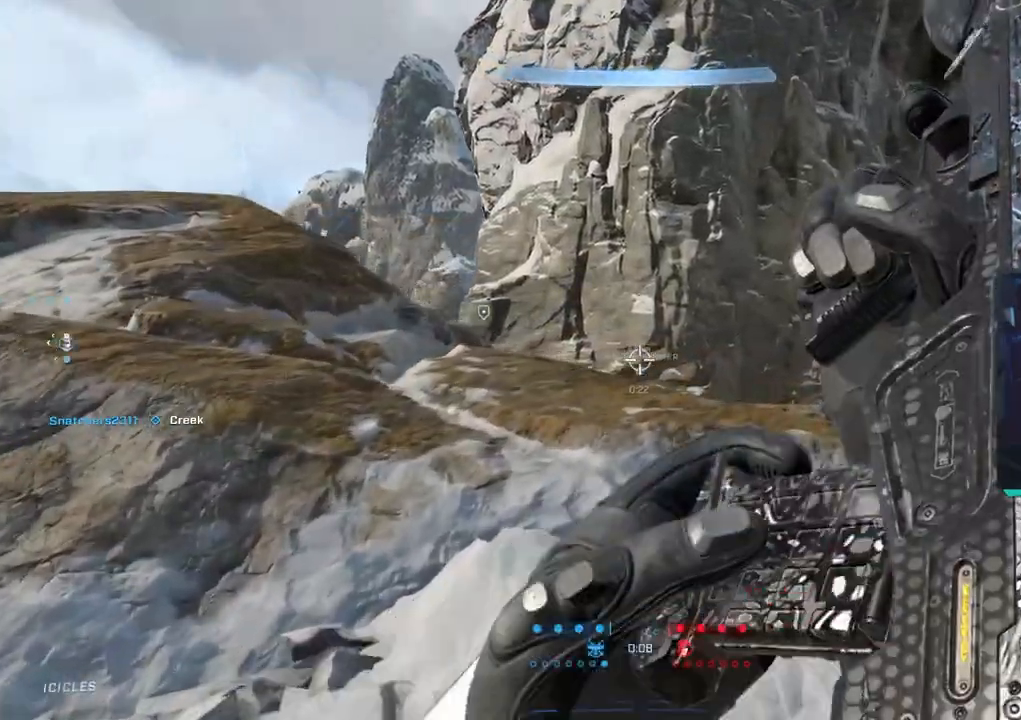
{"buttons": [], "left_stick": "center", "right_stick": "center", "events": [[67, "right_stick", "left"], [250, "right_stick", "center"], [383, "left_stick", "center"]]}
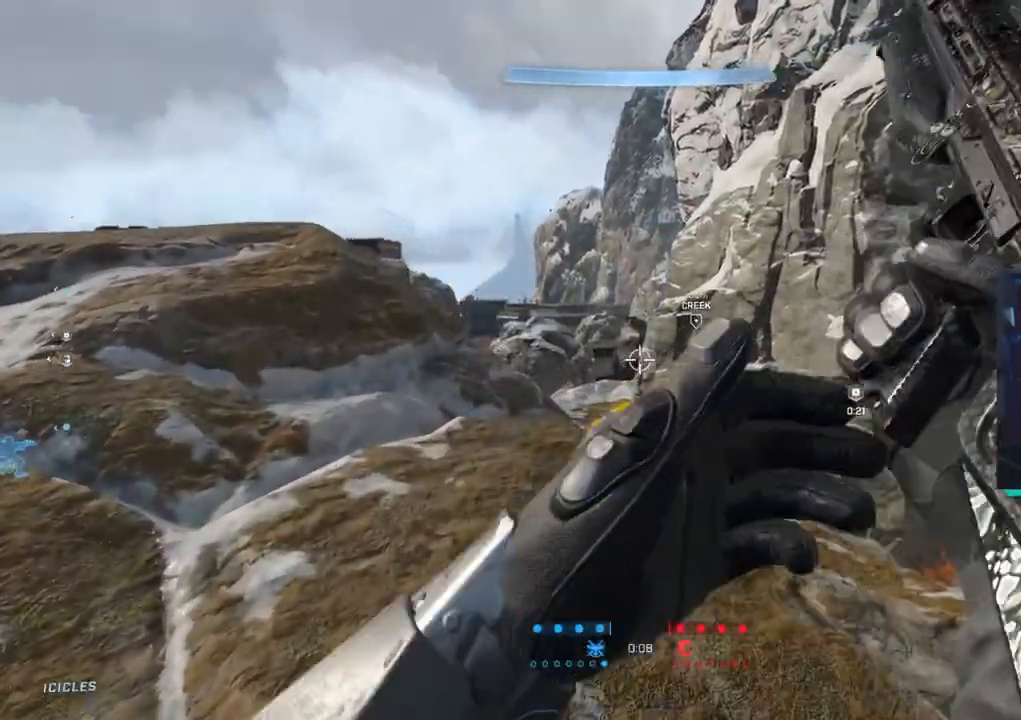
{"buttons": [], "left_stick": "up-left", "right_stick": "down", "events": [[17, "left_stick", "up-right"], [67, "CROSS", "down"], [67, "left_stick", "up"], [183, "CROSS", "up"], [450, "left_stick", "left"], [450, "right_stick", "down"], [500, "left_stick", "up-left"]]}
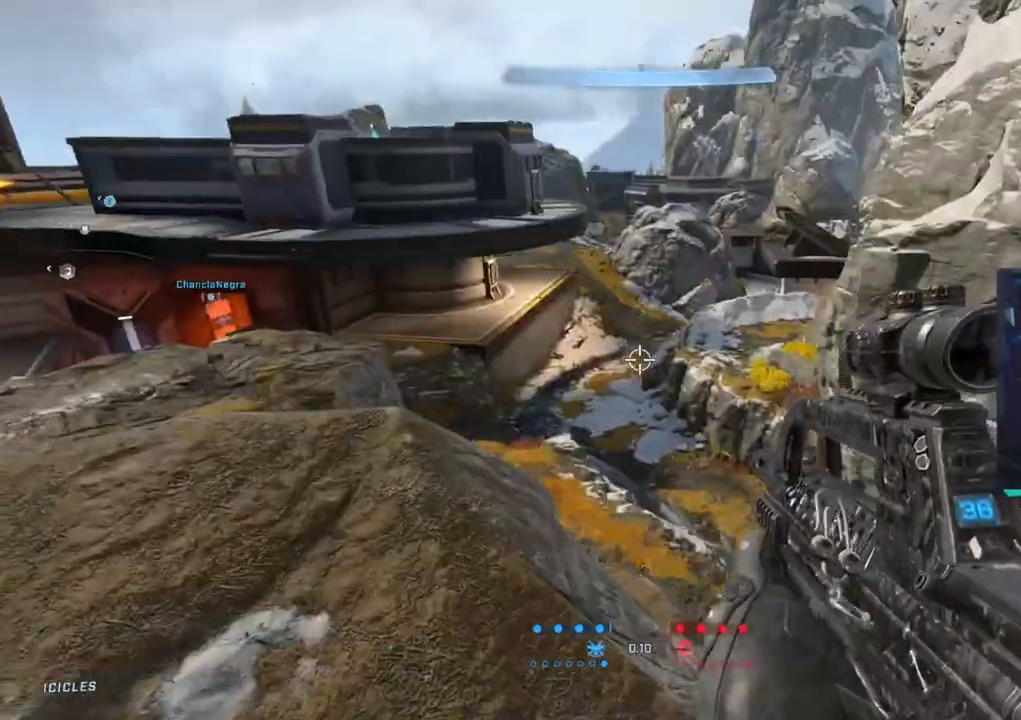
{"buttons": [], "left_stick": "down", "right_stick": "center", "events": [[33, "right_stick", "center"], [250, "left_stick", "left"], [300, "right_stick", "up-right"], [450, "left_stick", "down"], [467, "right_stick", "center"]]}
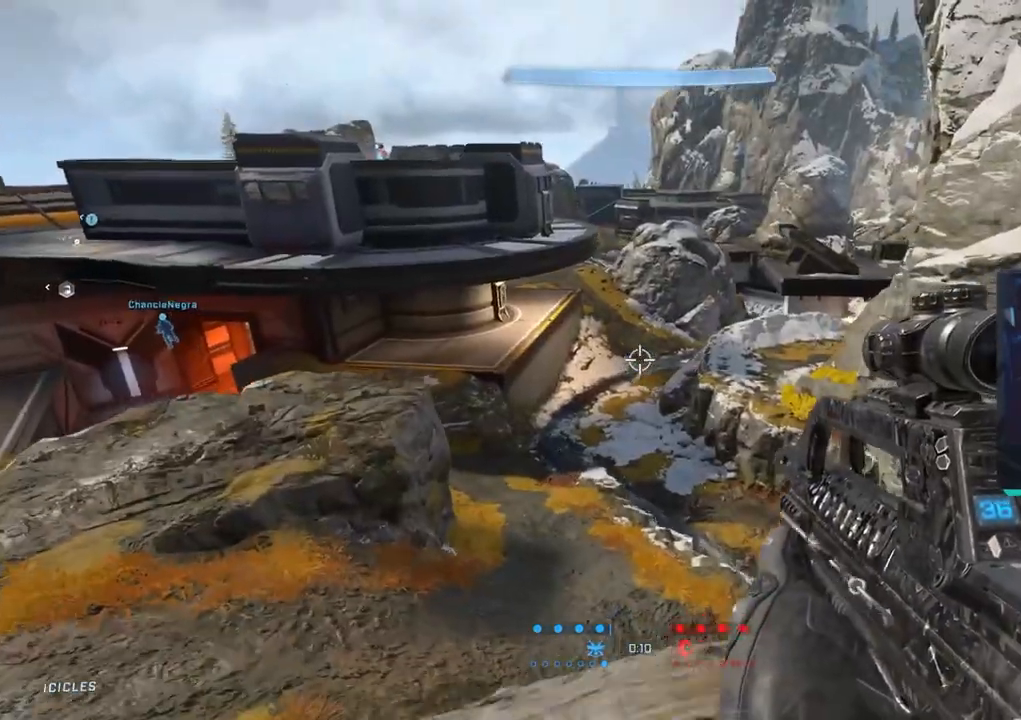
{"buttons": [], "left_stick": "up", "right_stick": "up", "events": [[50, "right_stick", "up-right"], [233, "right_stick", "center"], [267, "left_stick", "left"], [383, "left_stick", "center"], [433, "right_stick", "up"], [450, "left_stick", "up"]]}
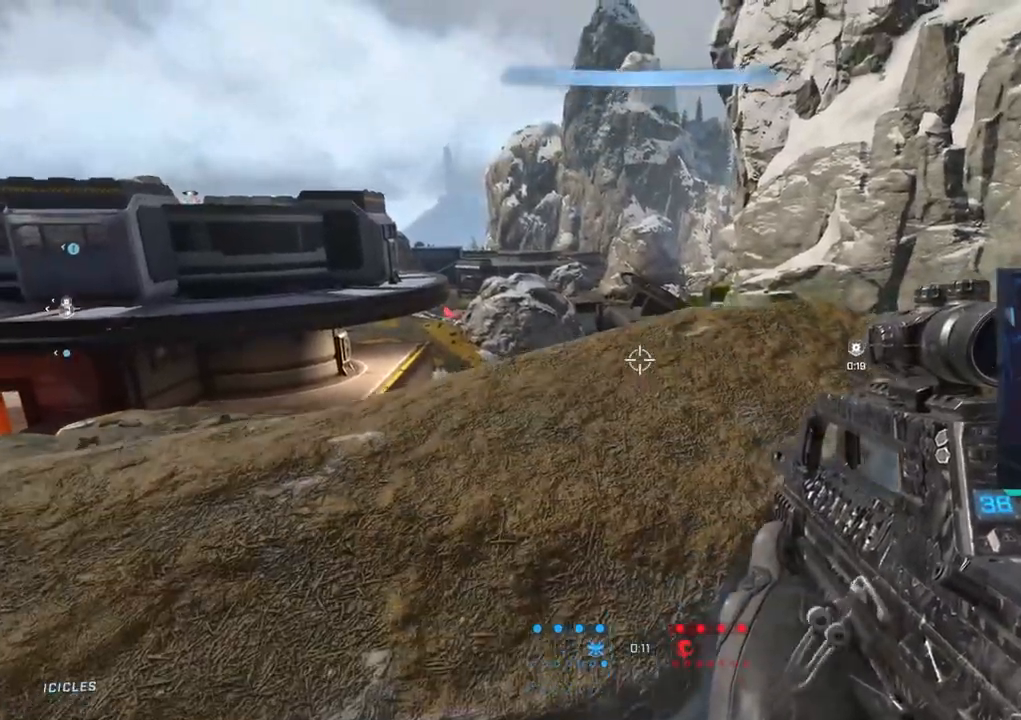
{"buttons": [], "left_stick": "center", "right_stick": "up"}
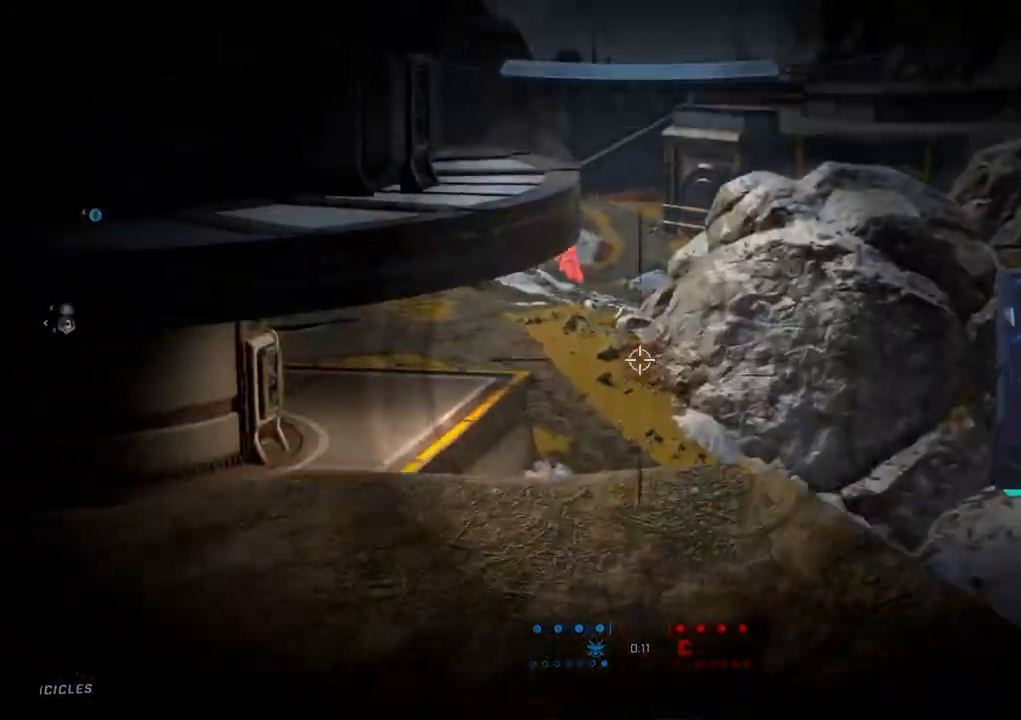
{"buttons": [], "left_stick": "up-right", "right_stick": "up-left", "events": [[50, "left_stick", "up"], [117, "right_stick", "left"], [200, "left_stick", "right"], [317, "right_stick", "up-left"], [383, "left_stick", "up-right"]]}
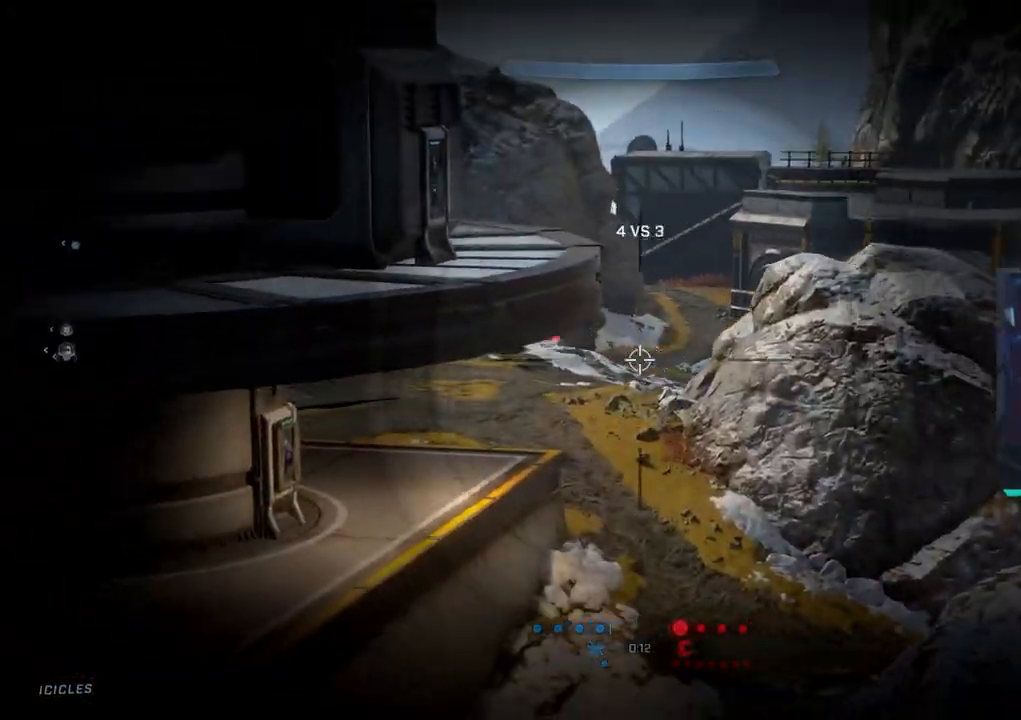
{"buttons": [], "left_stick": "up-right", "right_stick": "up", "events": [[317, "right_stick", "center"], [367, "right_stick", "down-right"], [450, "right_stick", "center"], [500, "right_stick", "up"]]}
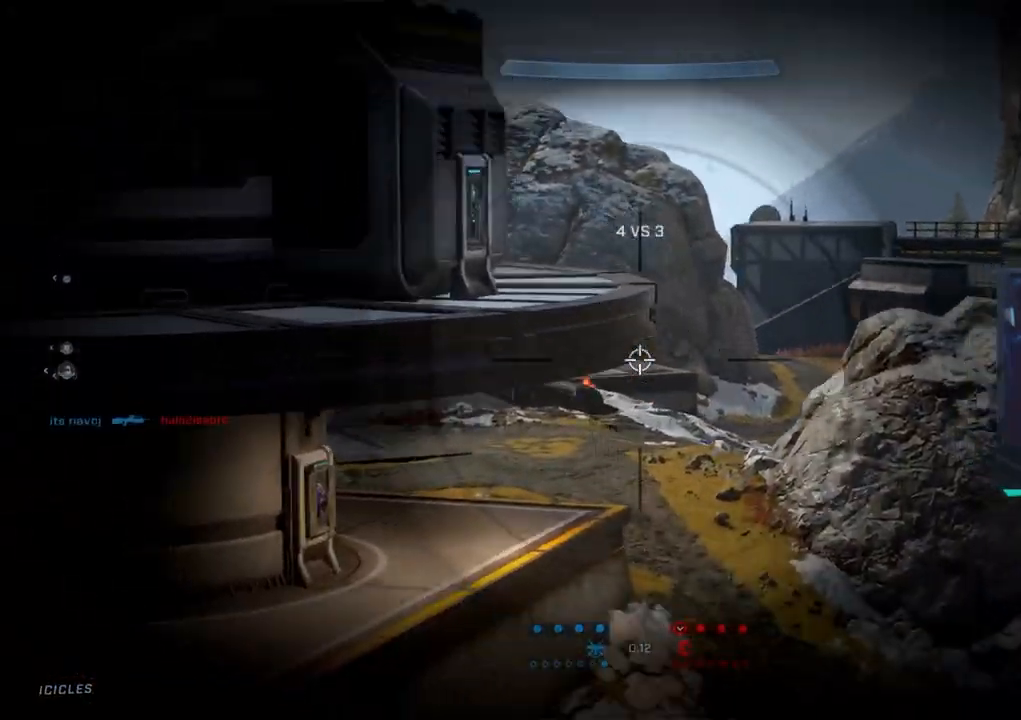
{"buttons": [], "left_stick": "up-right", "right_stick": "up-left", "events": [[150, "right_stick", "up-left"]]}
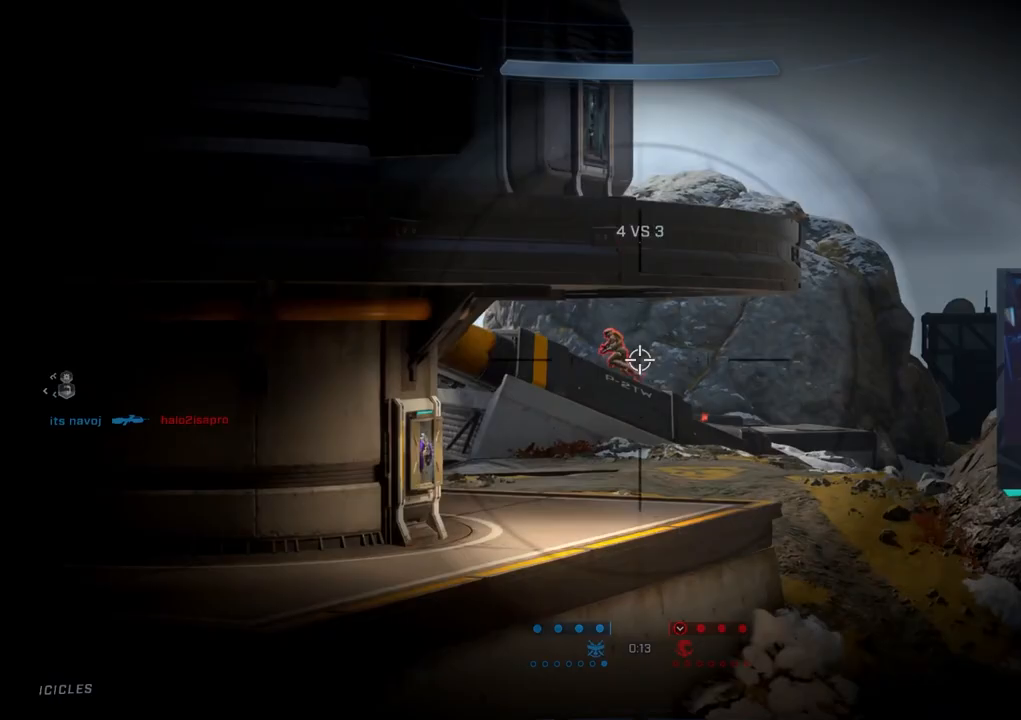
{"buttons": [], "left_stick": "up-right", "right_stick": "center", "events": [[133, "right_stick", "down-left"], [150, "R2", "down"], [183, "left_stick", "right"], [267, "right_stick", "left"], [400, "right_stick", "center"], [433, "R2", "up"], [433, "left_stick", "up-right"]]}
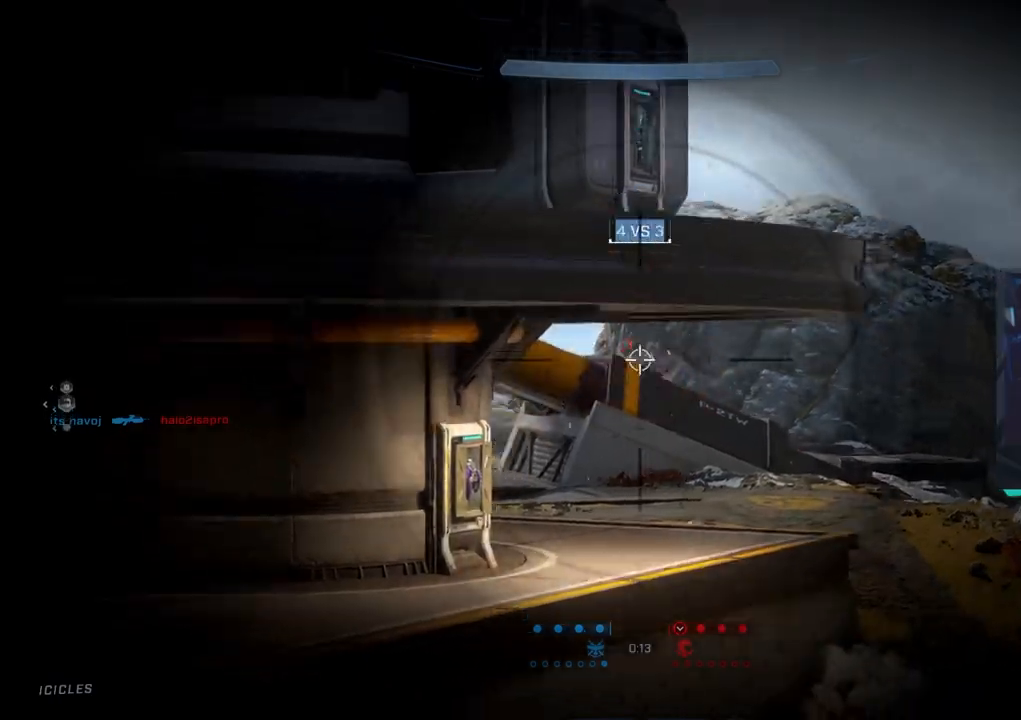
{"buttons": [], "left_stick": "down-right", "right_stick": "center", "events": [[33, "right_stick", "left"], [67, "R2", "down"], [83, "right_stick", "up-left"], [250, "left_stick", "center"], [250, "right_stick", "center"], [267, "R2", "up"], [317, "left_stick", "down-right"], [367, "CIRCLE", "down"], [467, "CIRCLE", "up"]]}
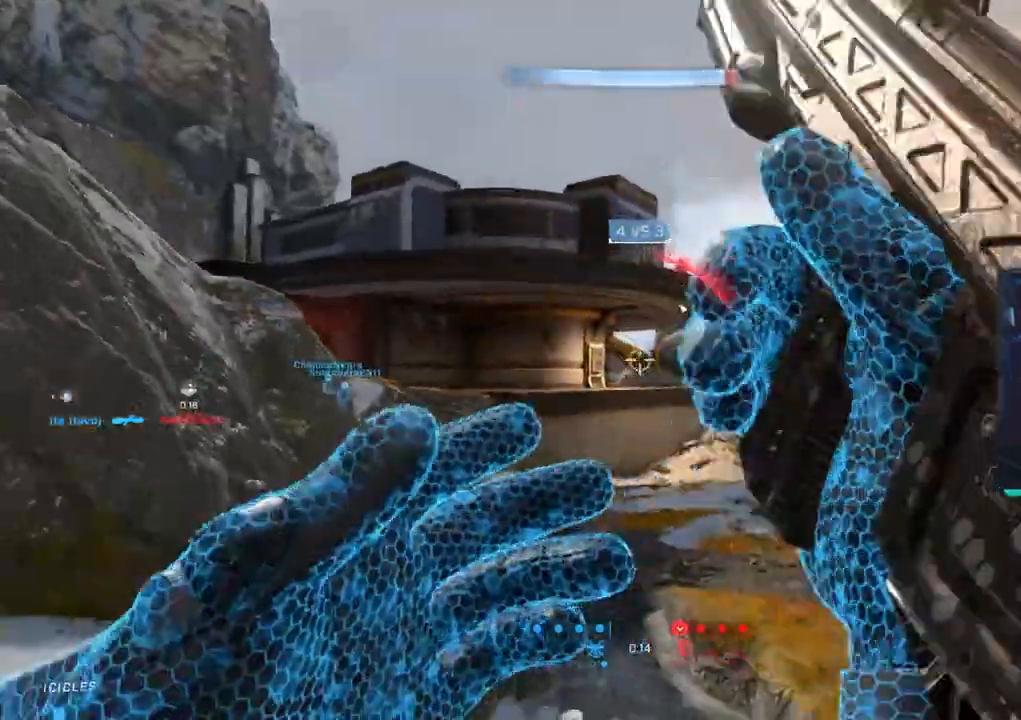
{"buttons": [], "left_stick": "up-right", "right_stick": "down-right", "events": [[117, "right_stick", "down-right"], [267, "left_stick", "right"], [383, "left_stick", "up-right"]]}
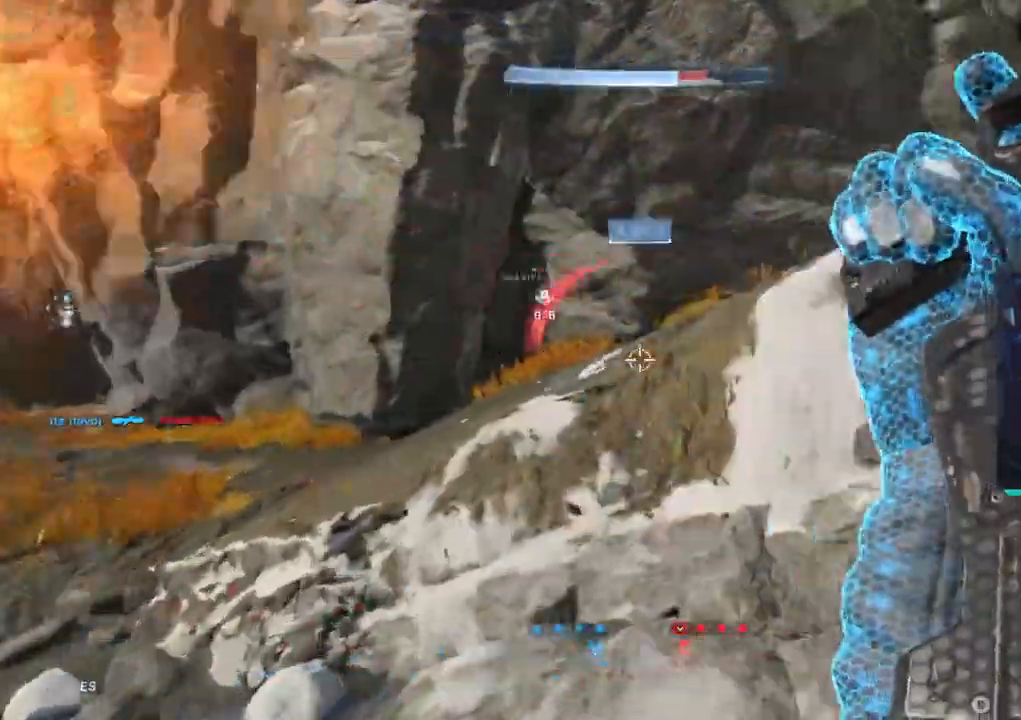
{"buttons": [], "left_stick": "up-right", "right_stick": "right", "events": [[83, "right_stick", "center"], [267, "right_stick", "right"], [367, "L1", "down"], [433, "L1", "up"]]}
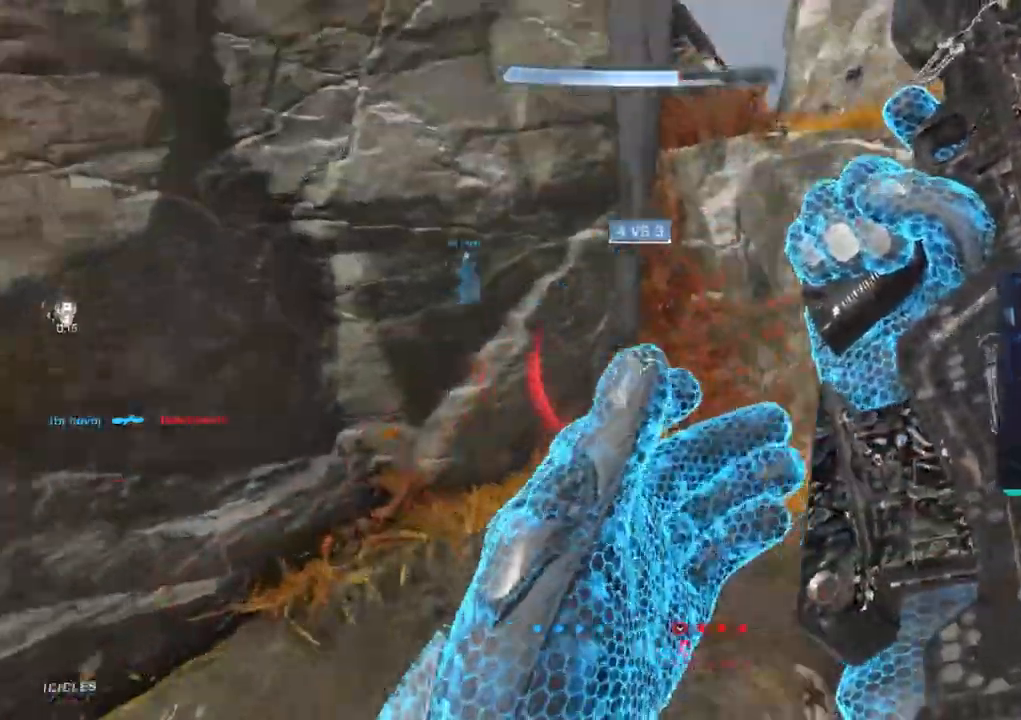
{"buttons": [], "left_stick": "up-right", "right_stick": "center", "events": [[133, "right_stick", "center"], [433, "right_stick", "up-left"], [483, "right_stick", "center"]]}